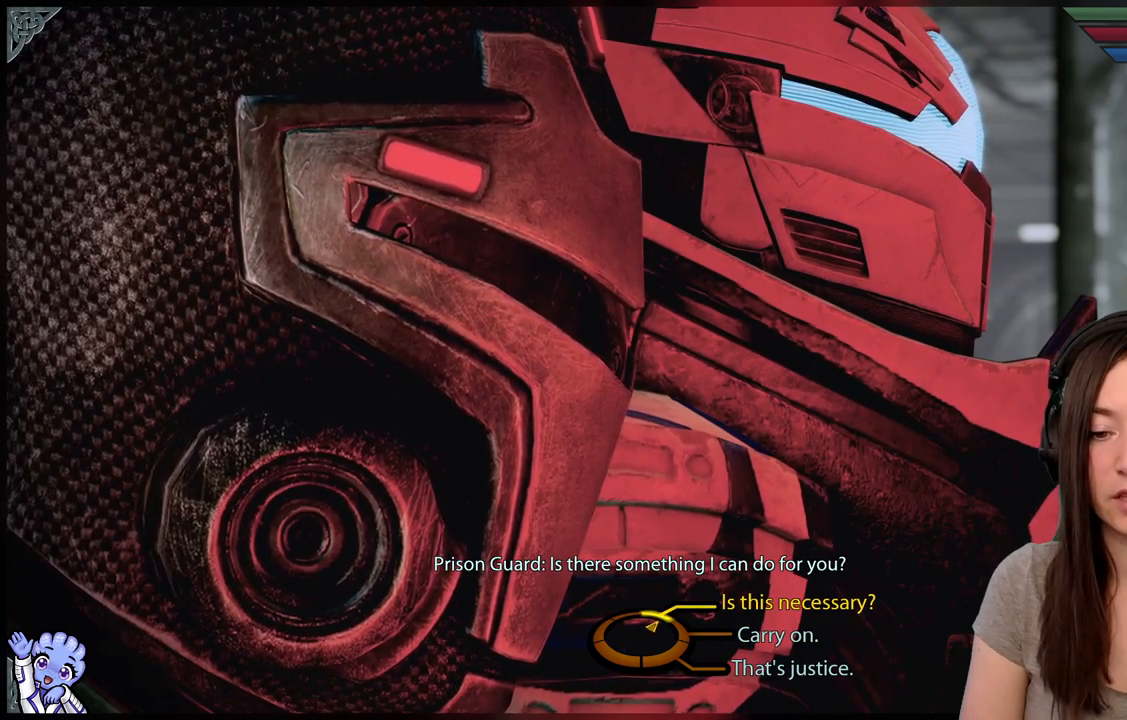
Gameplay with a controller (Xbox layout); each line is a JSON object with the inputs held at the frame after it. "events" lists button and stick changes between this image and that frame as [ms after this image, input, new state], when the widget could be followed in between. Not read: SHARE.
{"buttons": [], "left_stick": "up-right", "right_stick": "center", "events": []}
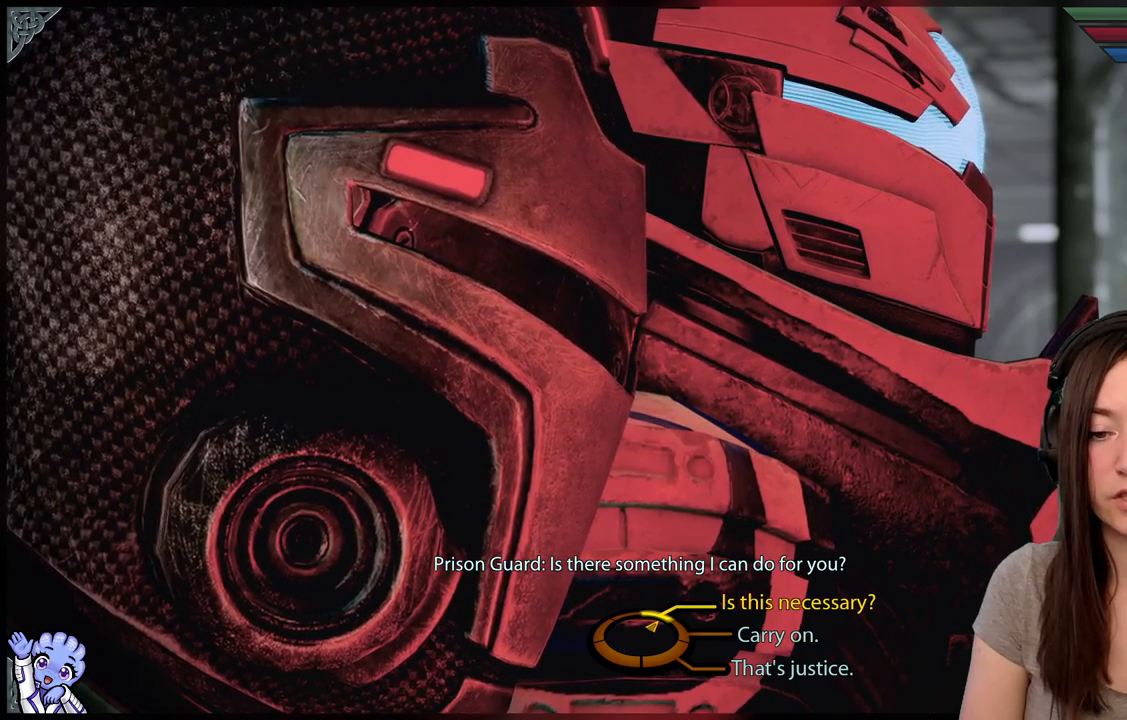
{"buttons": [], "left_stick": "up-right", "right_stick": "center", "events": []}
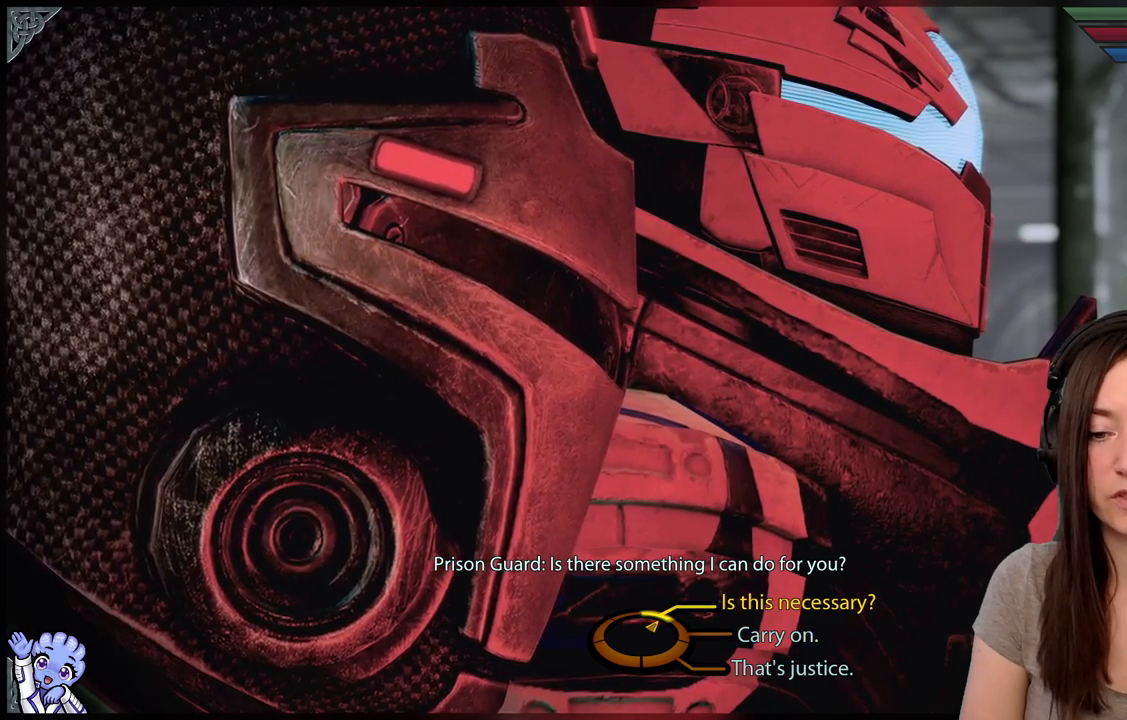
{"buttons": [], "left_stick": "up-right", "right_stick": "center", "events": []}
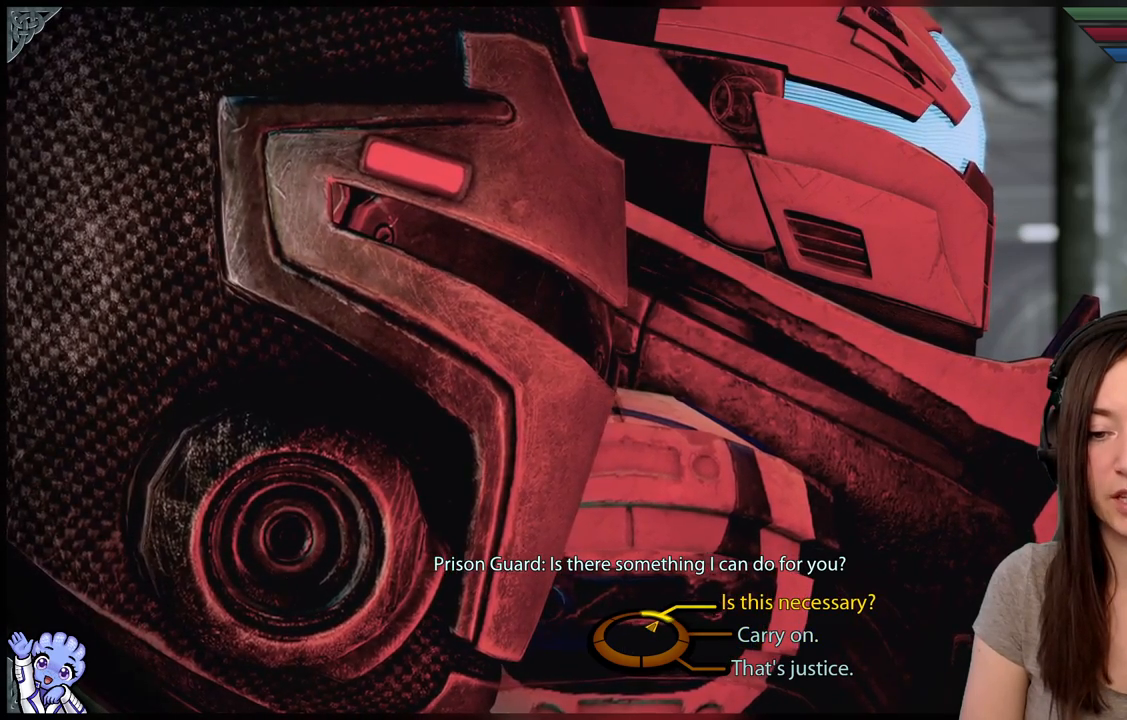
{"buttons": [], "left_stick": "up-right", "right_stick": "center", "events": []}
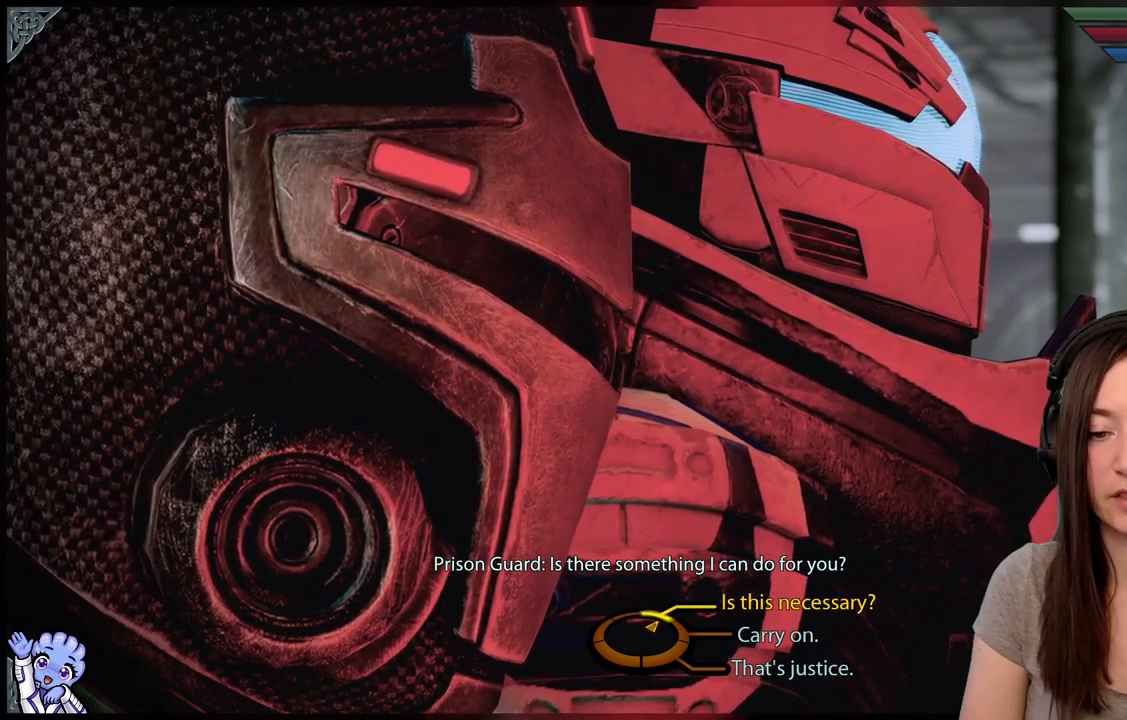
{"buttons": [], "left_stick": "up-right", "right_stick": "center", "events": []}
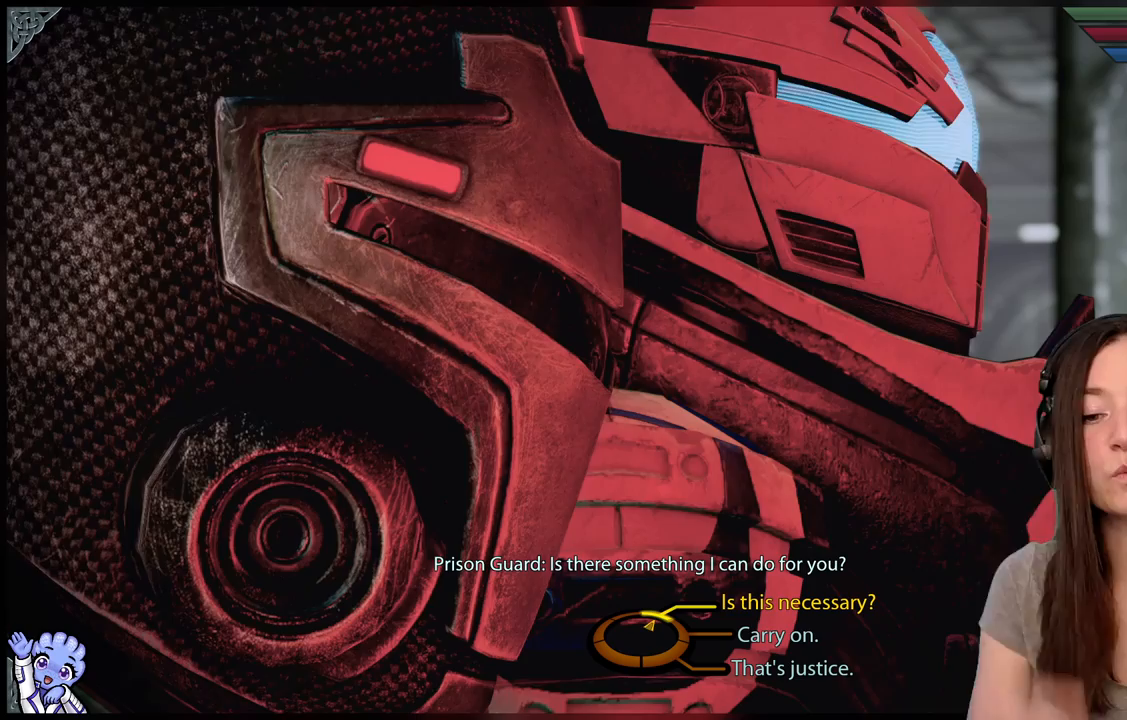
{"buttons": [], "left_stick": "up-right", "right_stick": "center", "events": []}
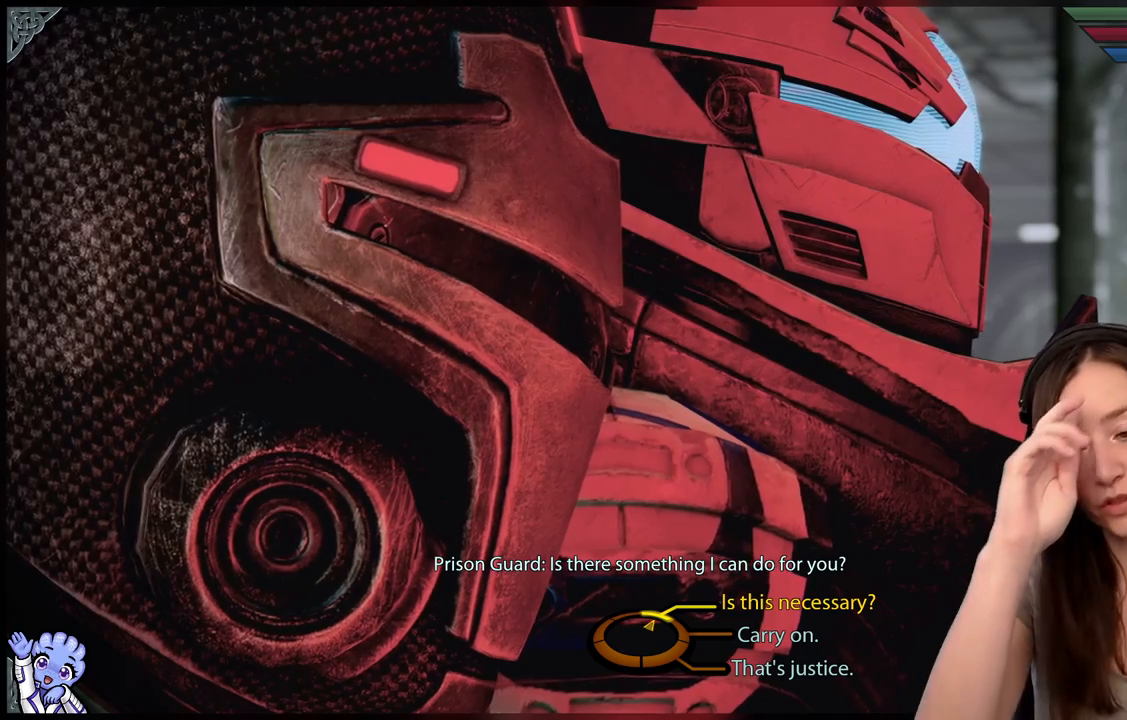
{"buttons": [], "left_stick": "up-right", "right_stick": "center", "events": []}
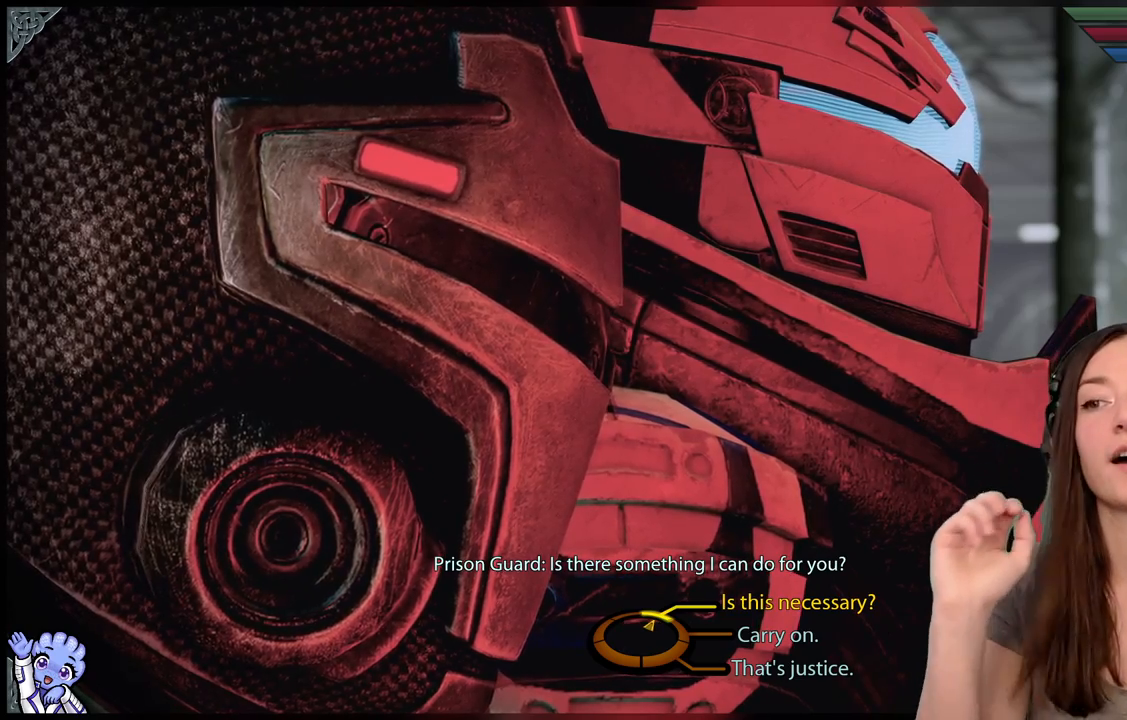
{"buttons": [], "left_stick": "up-right", "right_stick": "center", "events": []}
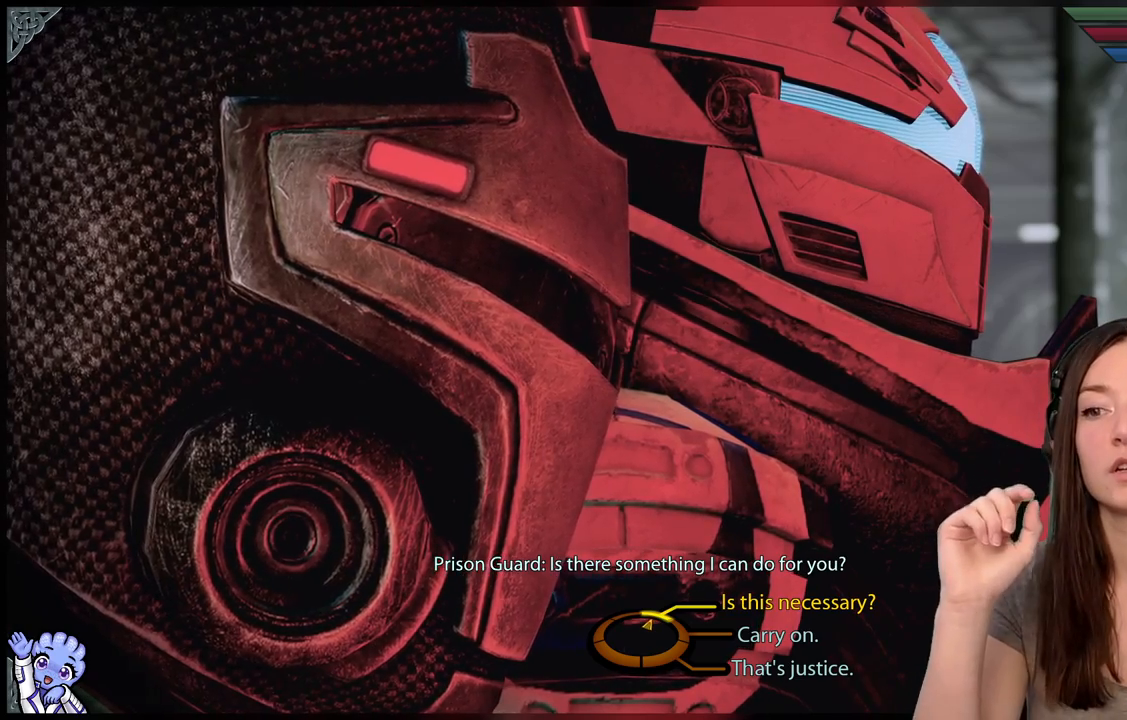
{"buttons": [], "left_stick": "up-right", "right_stick": "center", "events": []}
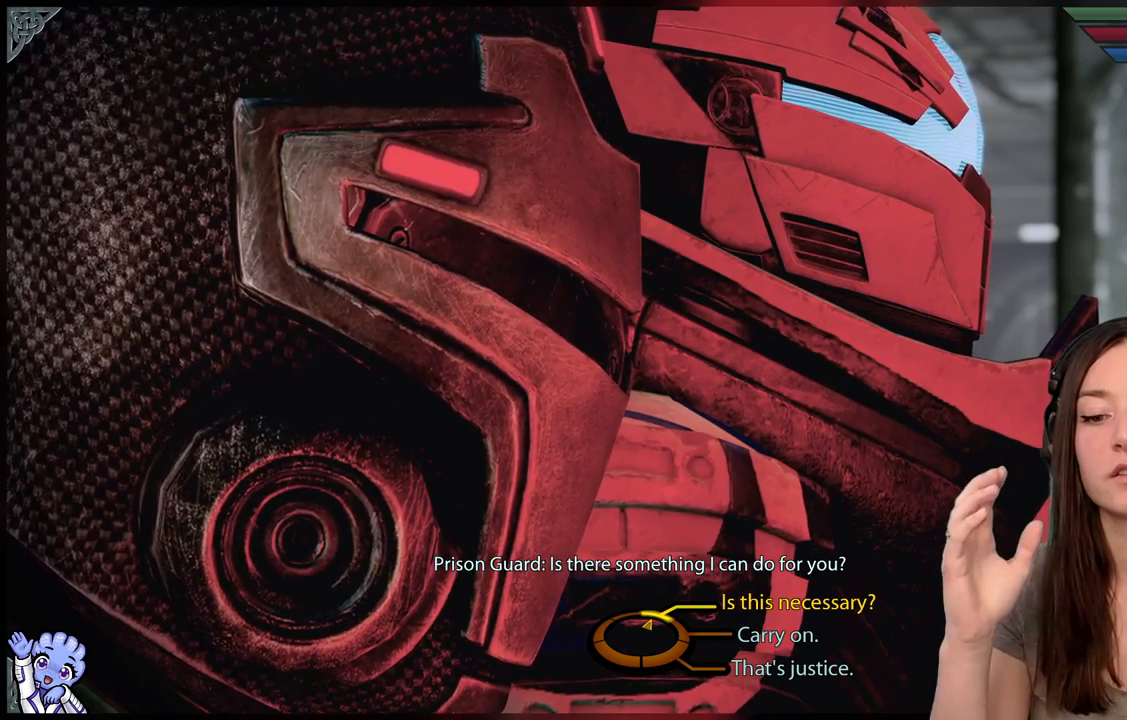
{"buttons": [], "left_stick": "up-right", "right_stick": "center", "events": []}
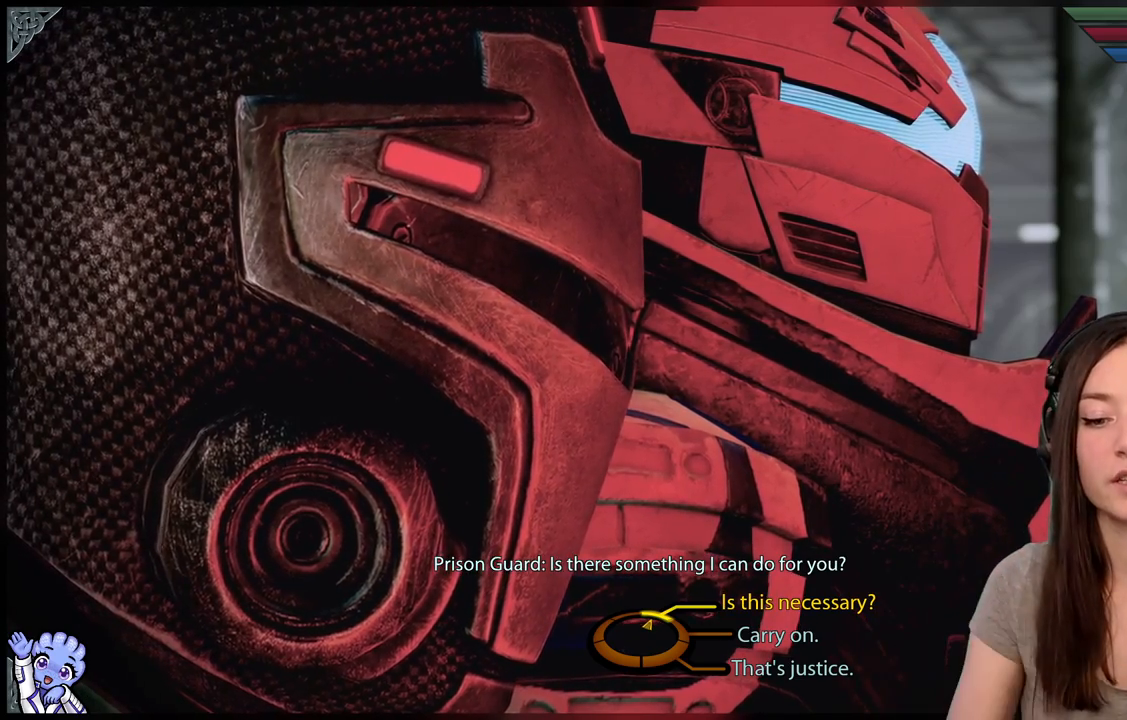
{"buttons": [], "left_stick": "up-right", "right_stick": "center", "events": []}
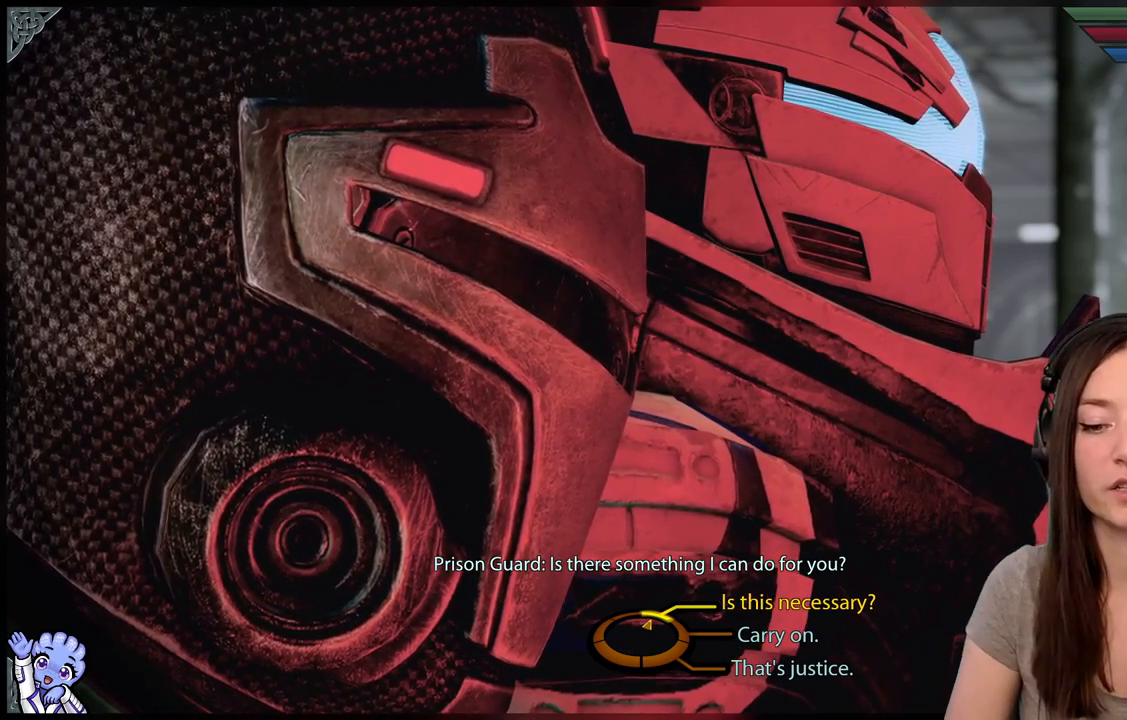
{"buttons": [], "left_stick": "up-right", "right_stick": "center", "events": []}
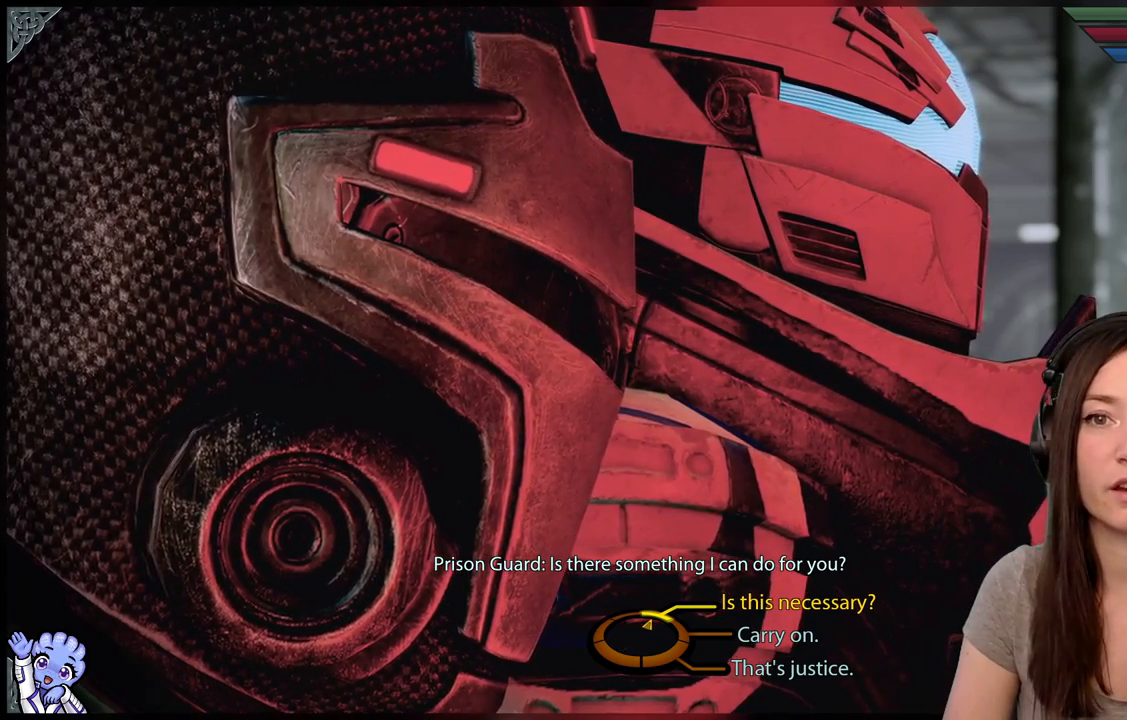
{"buttons": [], "left_stick": "up-right", "right_stick": "center", "events": []}
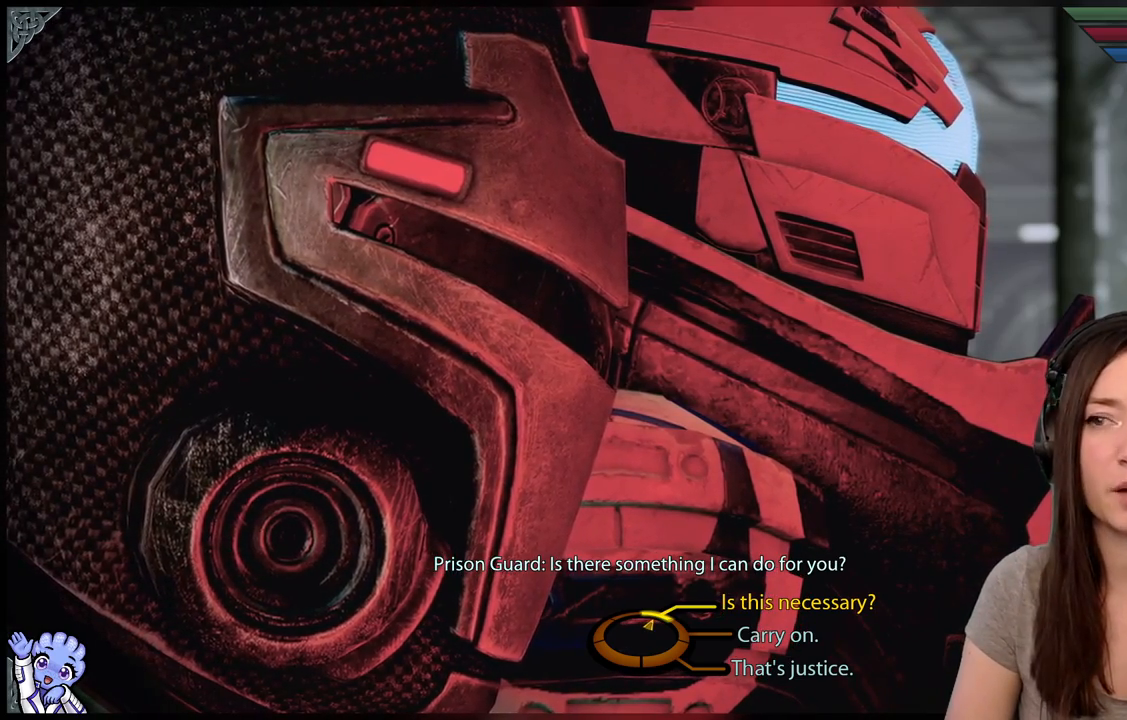
{"buttons": [], "left_stick": "up-right", "right_stick": "center", "events": []}
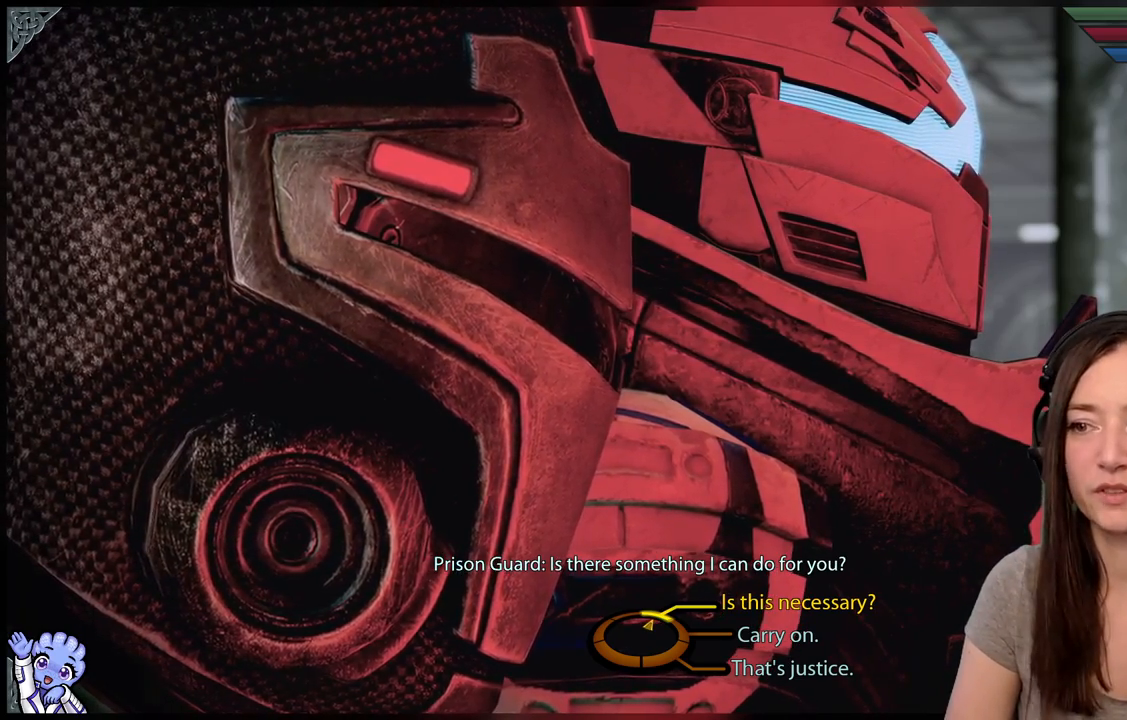
{"buttons": [], "left_stick": "up-right", "right_stick": "center", "events": []}
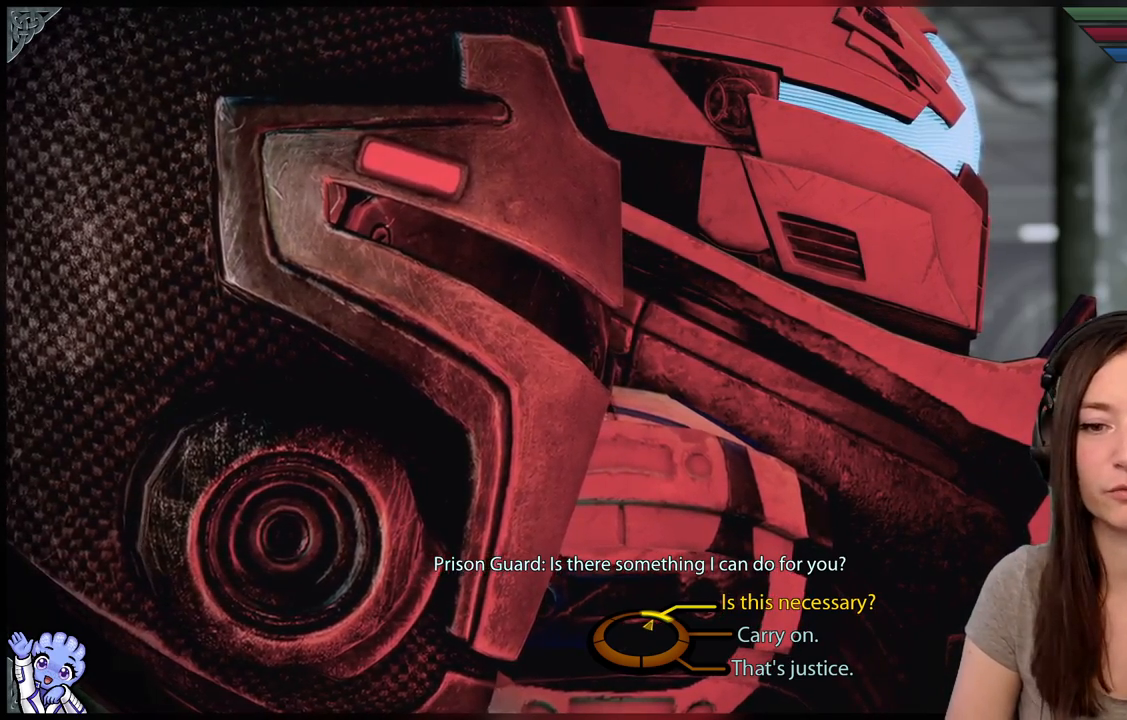
{"buttons": [], "left_stick": "up-right", "right_stick": "center", "events": []}
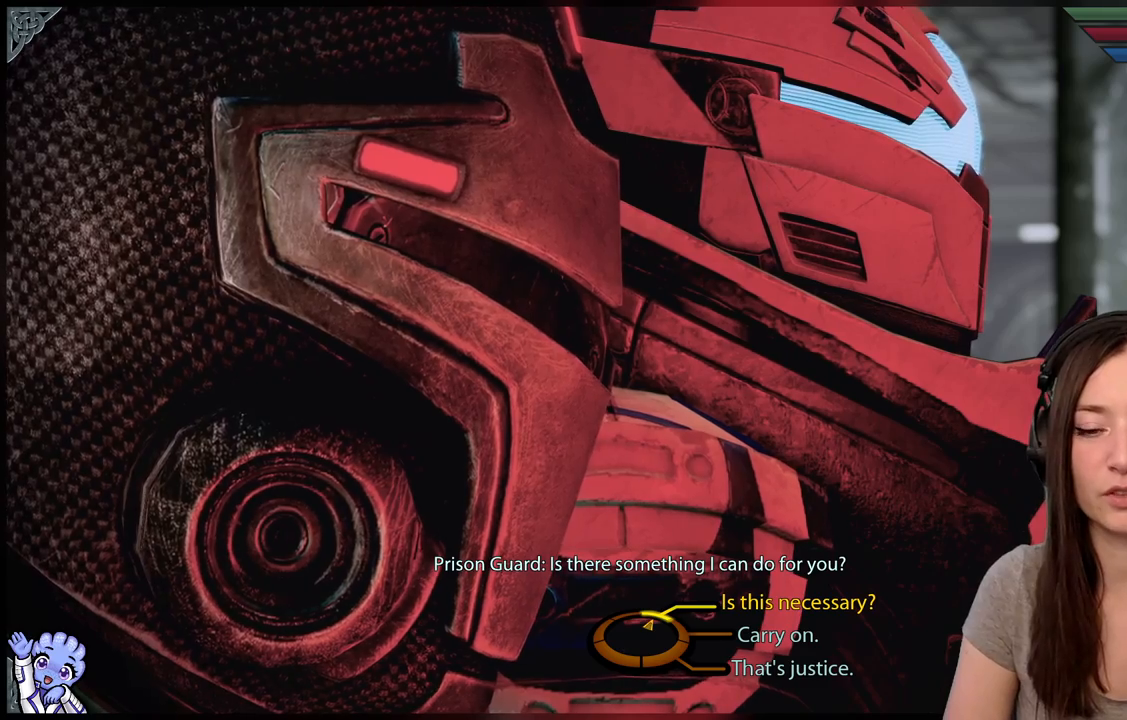
{"buttons": [], "left_stick": "up-right", "right_stick": "center", "events": []}
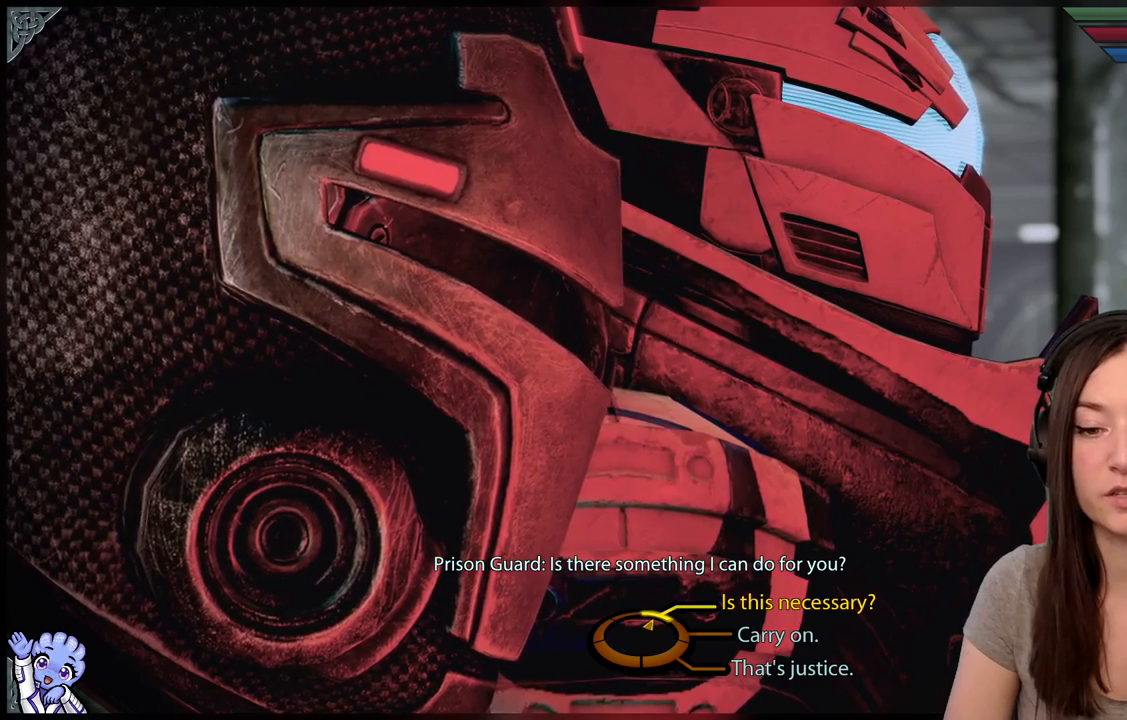
{"buttons": [], "left_stick": "up-right", "right_stick": "center", "events": []}
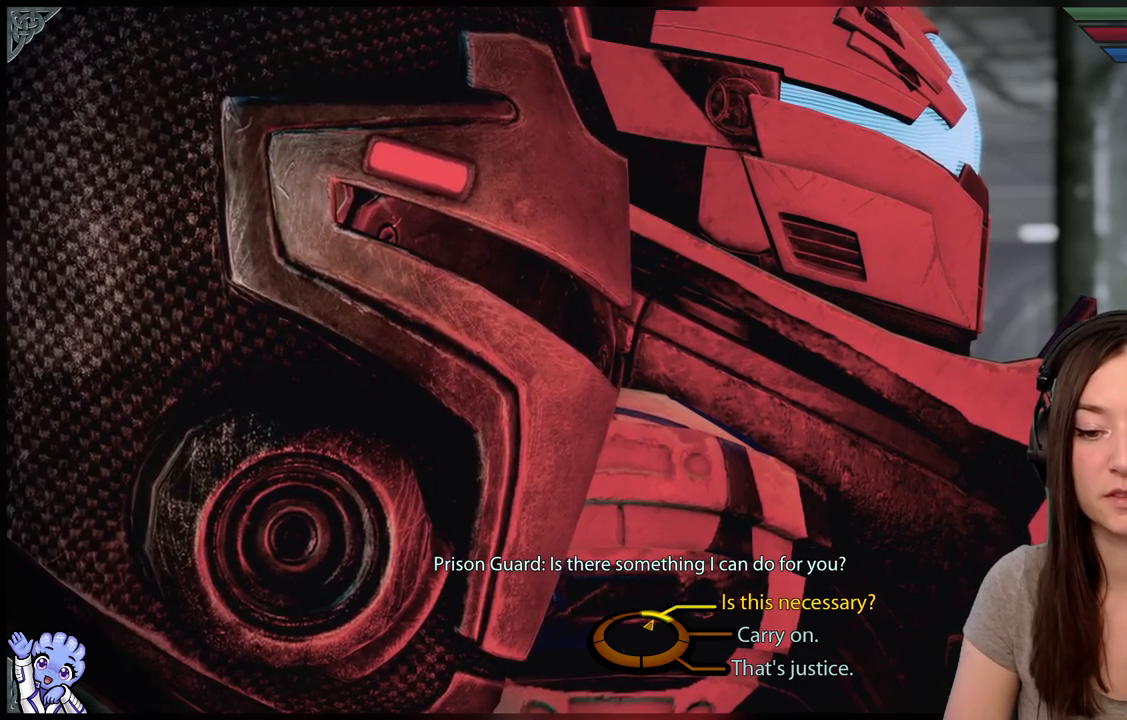
{"buttons": [], "left_stick": "up-right", "right_stick": "center", "events": []}
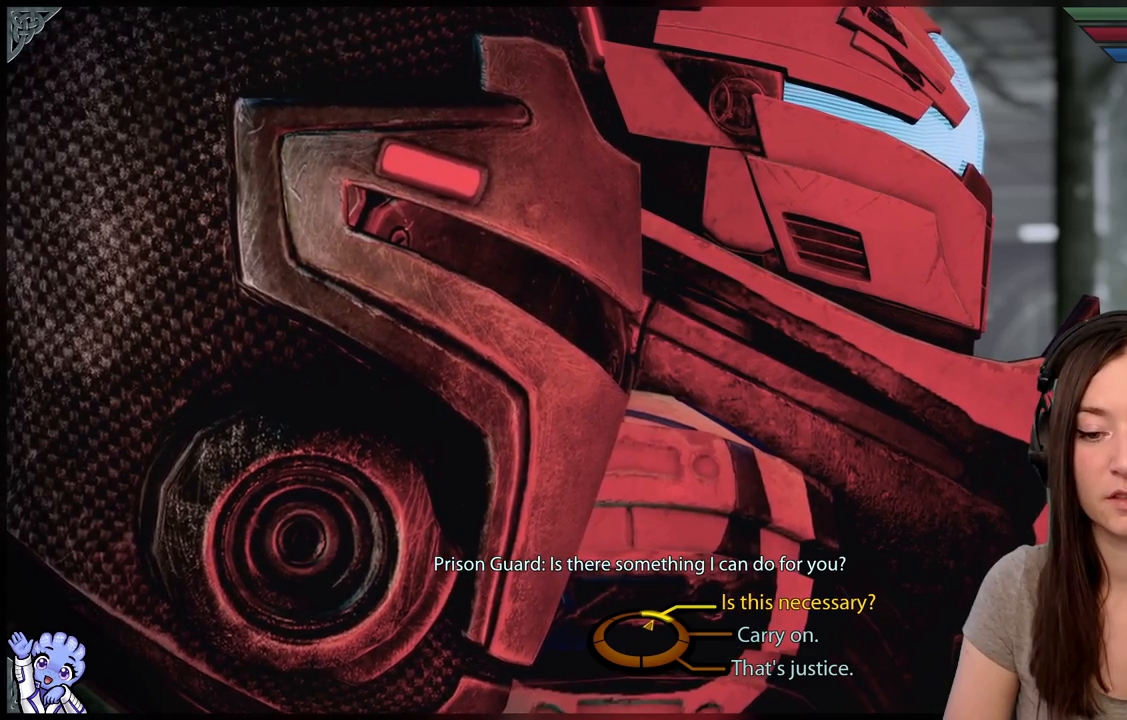
{"buttons": [], "left_stick": "up-right", "right_stick": "center", "events": []}
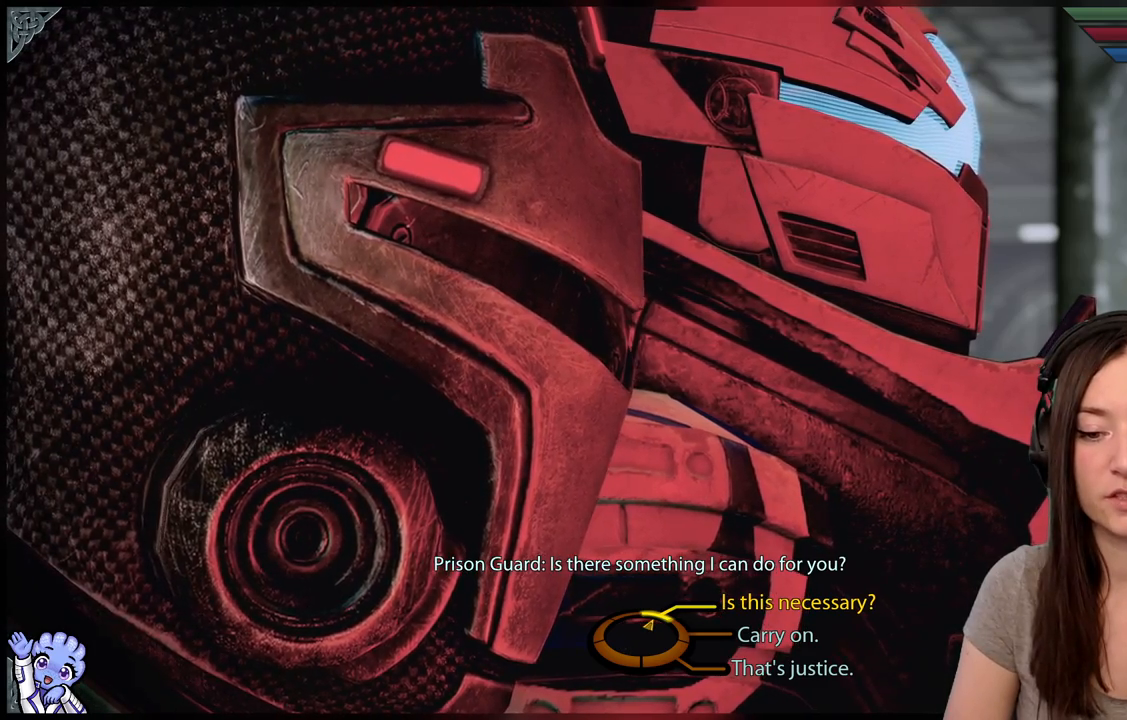
{"buttons": [], "left_stick": "up-right", "right_stick": "center", "events": []}
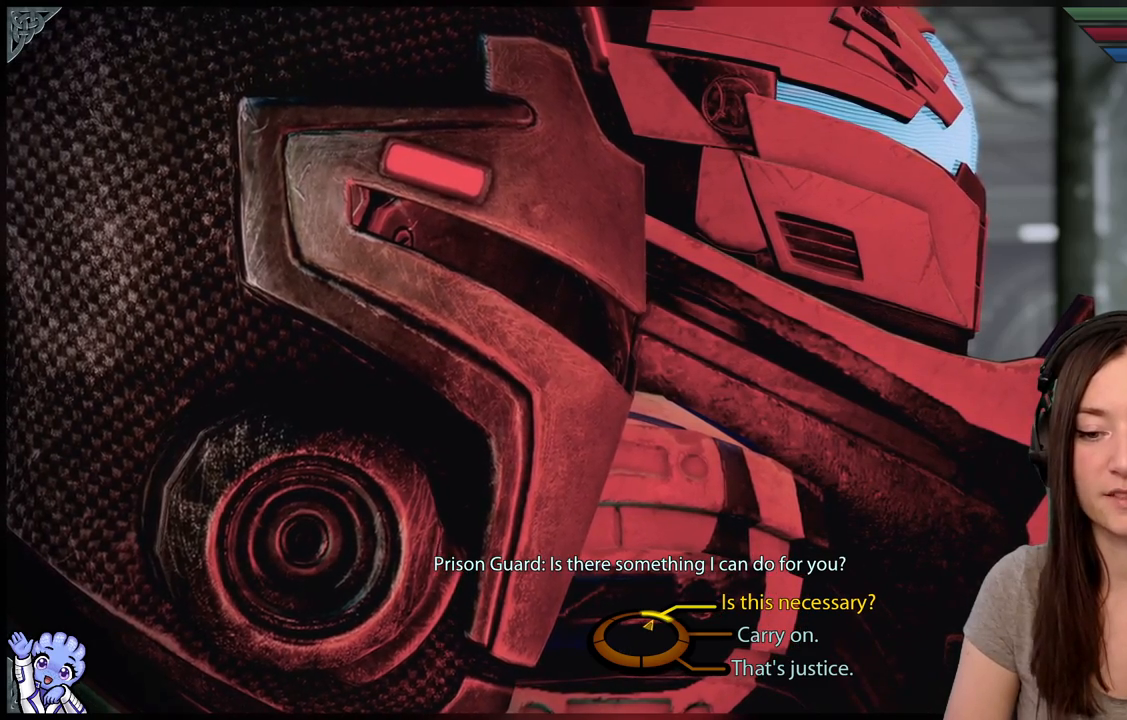
{"buttons": [], "left_stick": "up-right", "right_stick": "center", "events": []}
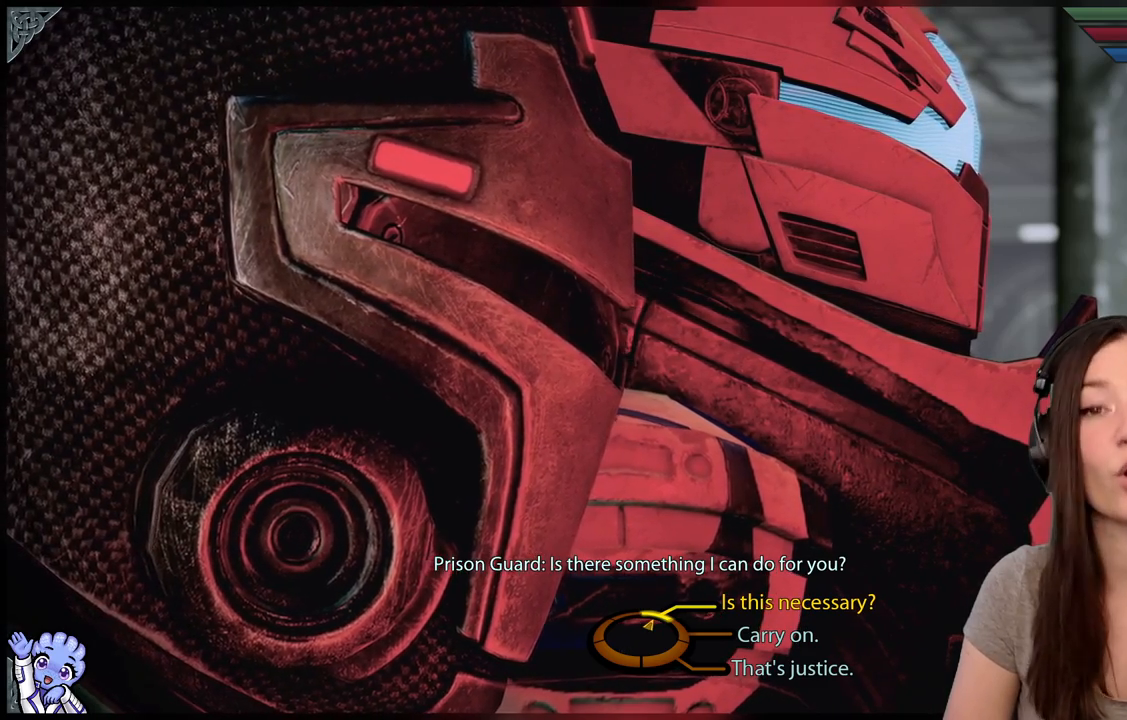
{"buttons": [], "left_stick": "up-right", "right_stick": "center", "events": []}
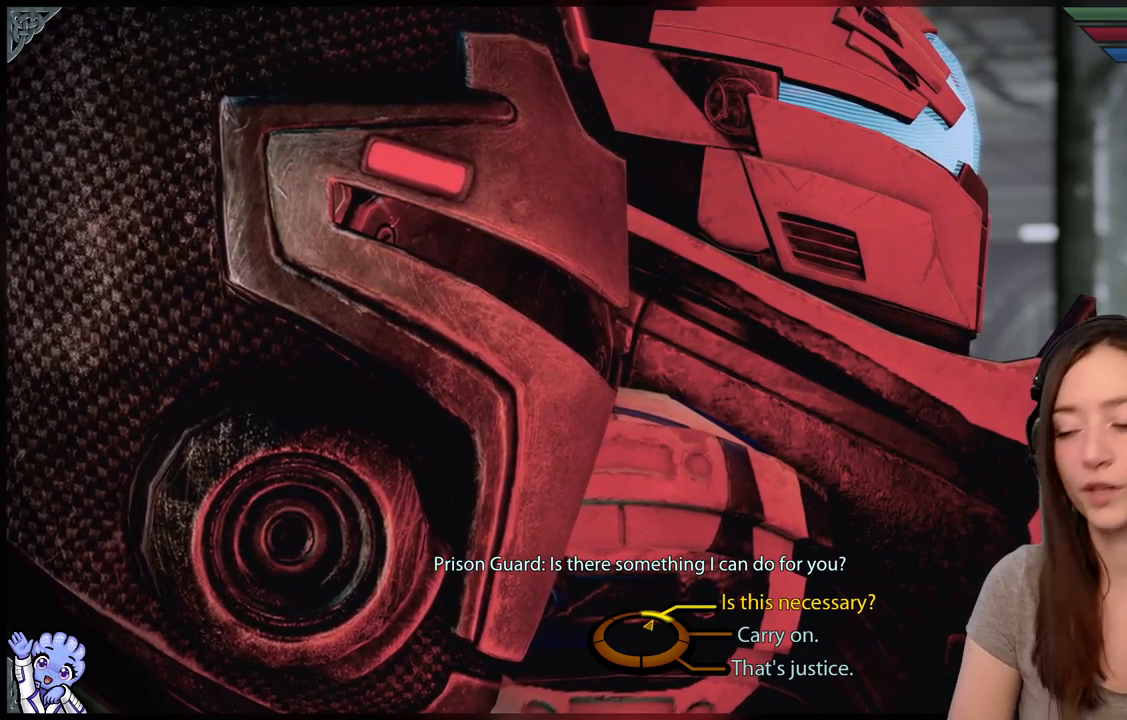
{"buttons": [], "left_stick": "down-right", "right_stick": "center", "events": [[383, "left_stick", "down-right"]]}
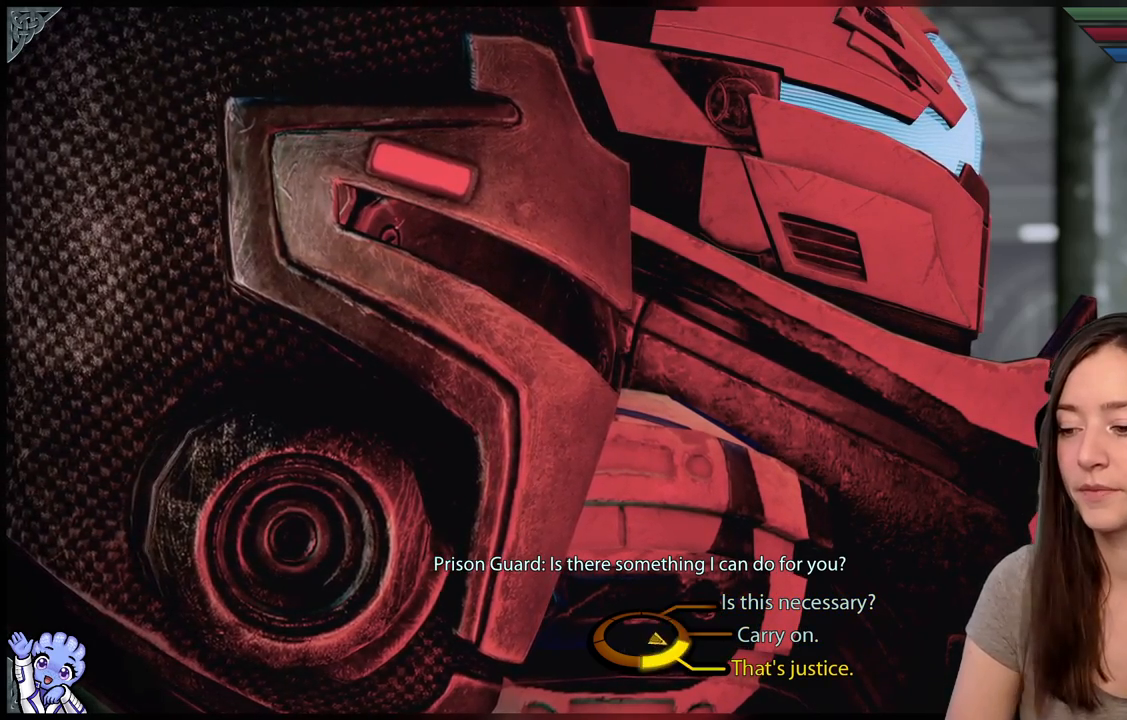
{"buttons": [], "left_stick": "up-right", "right_stick": "center", "events": [[50, "left_stick", "up-right"]]}
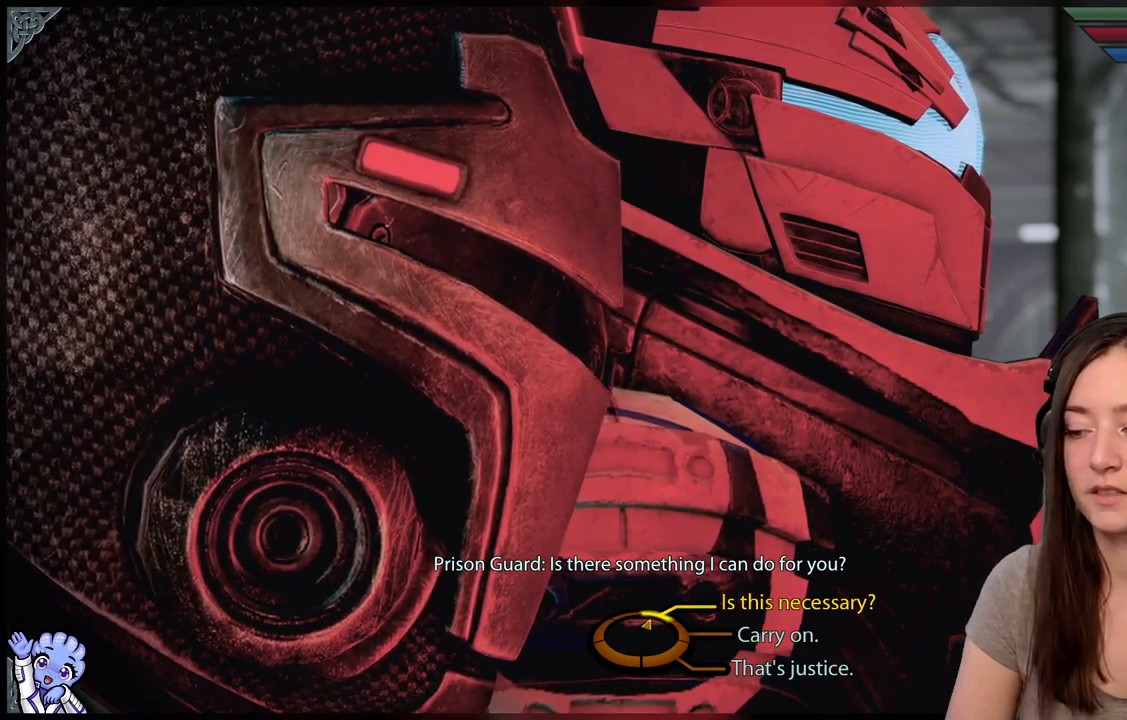
{"buttons": [], "left_stick": "up-right", "right_stick": "center", "events": [[333, "A", "down"], [500, "A", "up"]]}
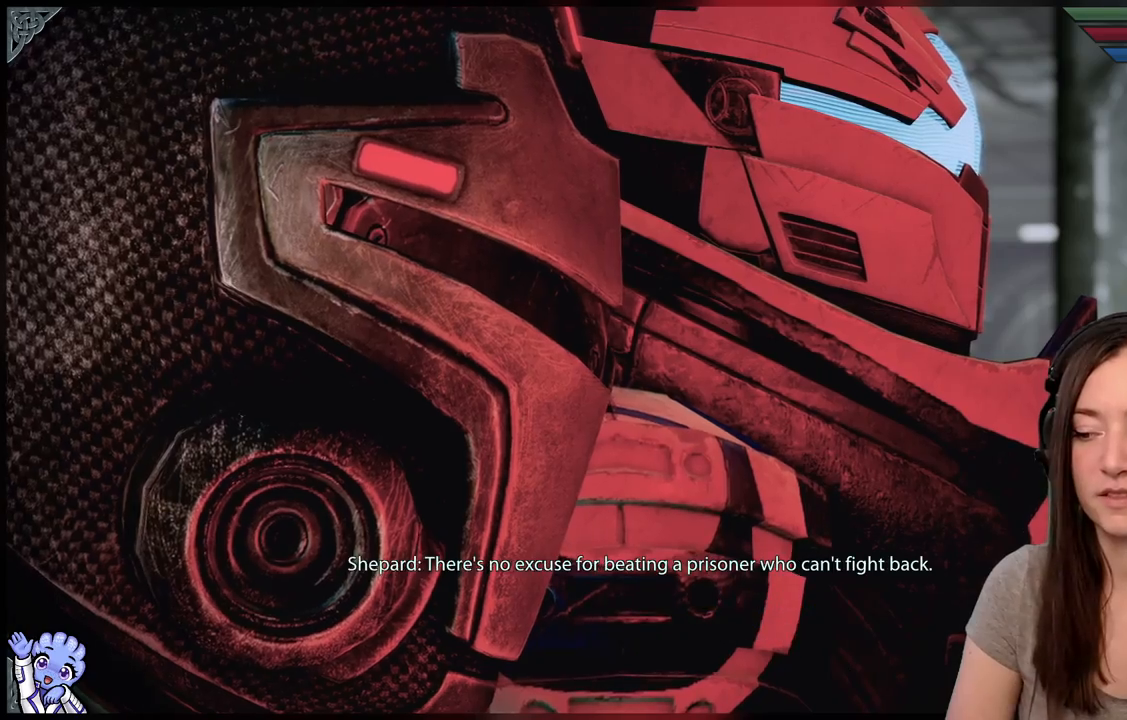
{"buttons": [], "left_stick": "center", "right_stick": "center", "events": [[17, "left_stick", "center"]]}